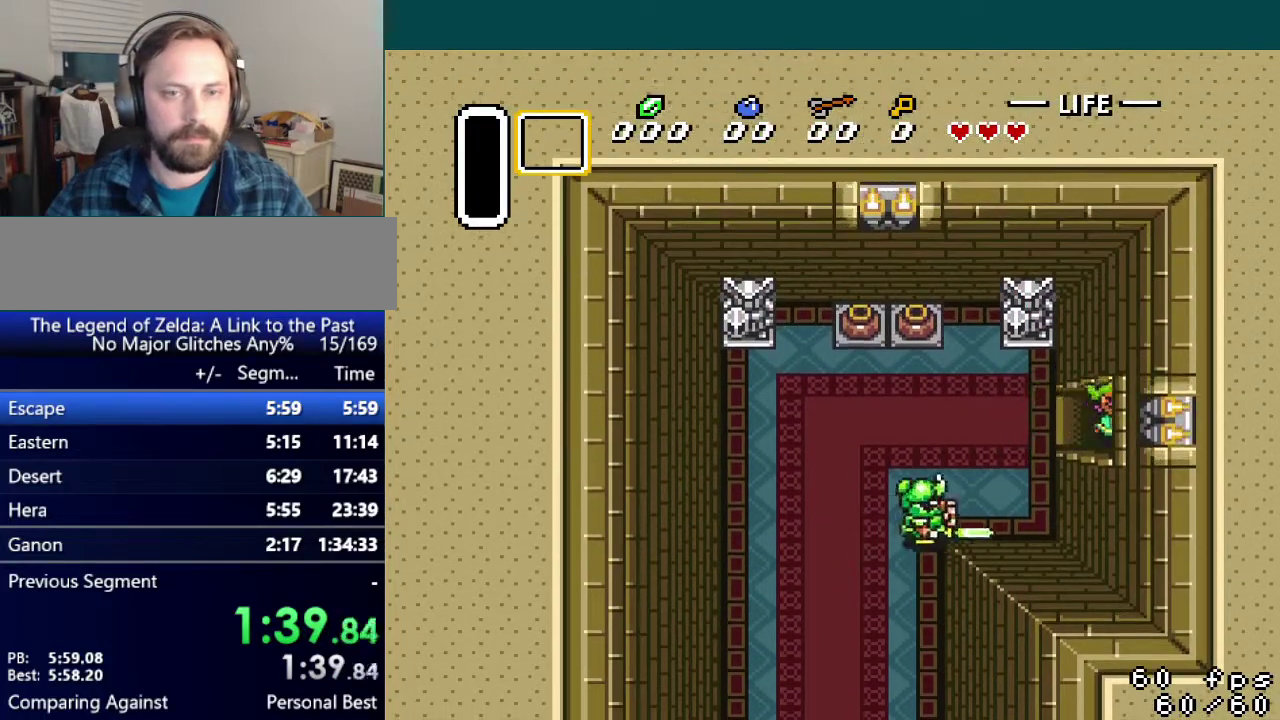
Gameplay with a controller (Nintendo layout); each line is a JSON object with the inputs held at the frame after it. "events" lists button and stick changes between this image and that frame as [ms after this image, input, new state], when the widget could be followed in between. Not read: DPAD_UP L3 R3.
{"buttons": ["DPAD_RIGHT"], "events": []}
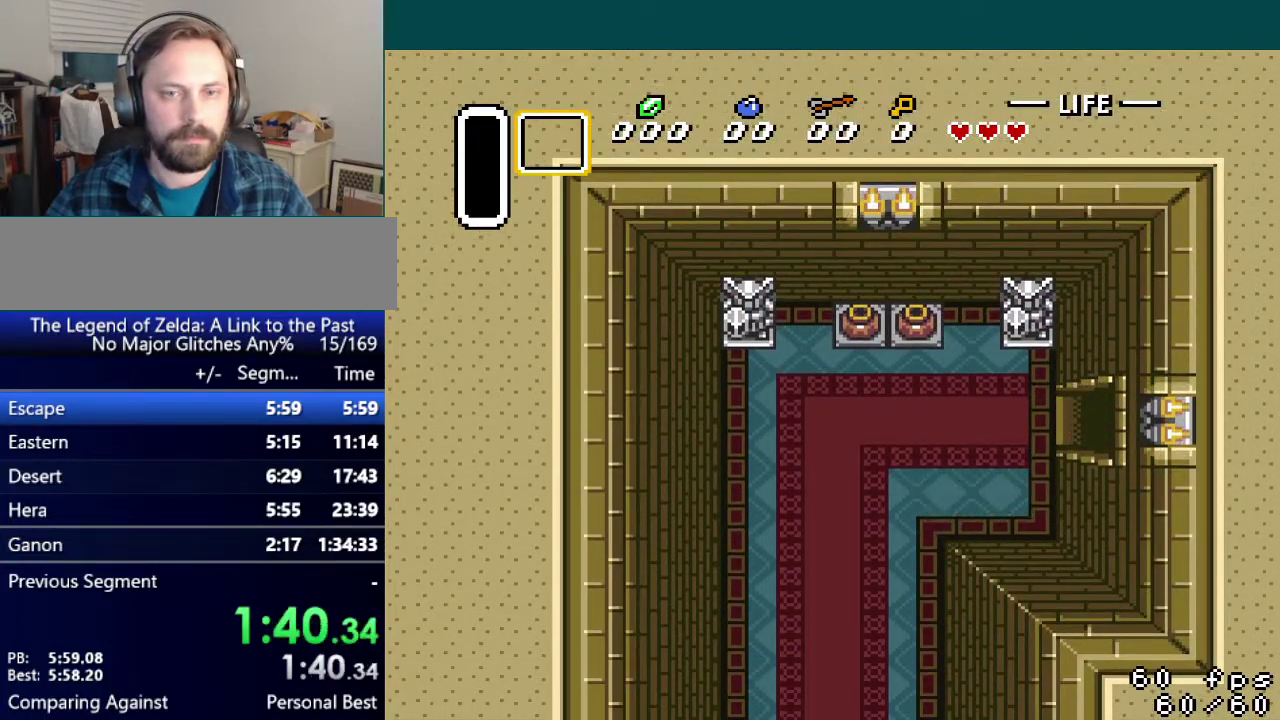
{"buttons": ["DPAD_RIGHT"], "events": []}
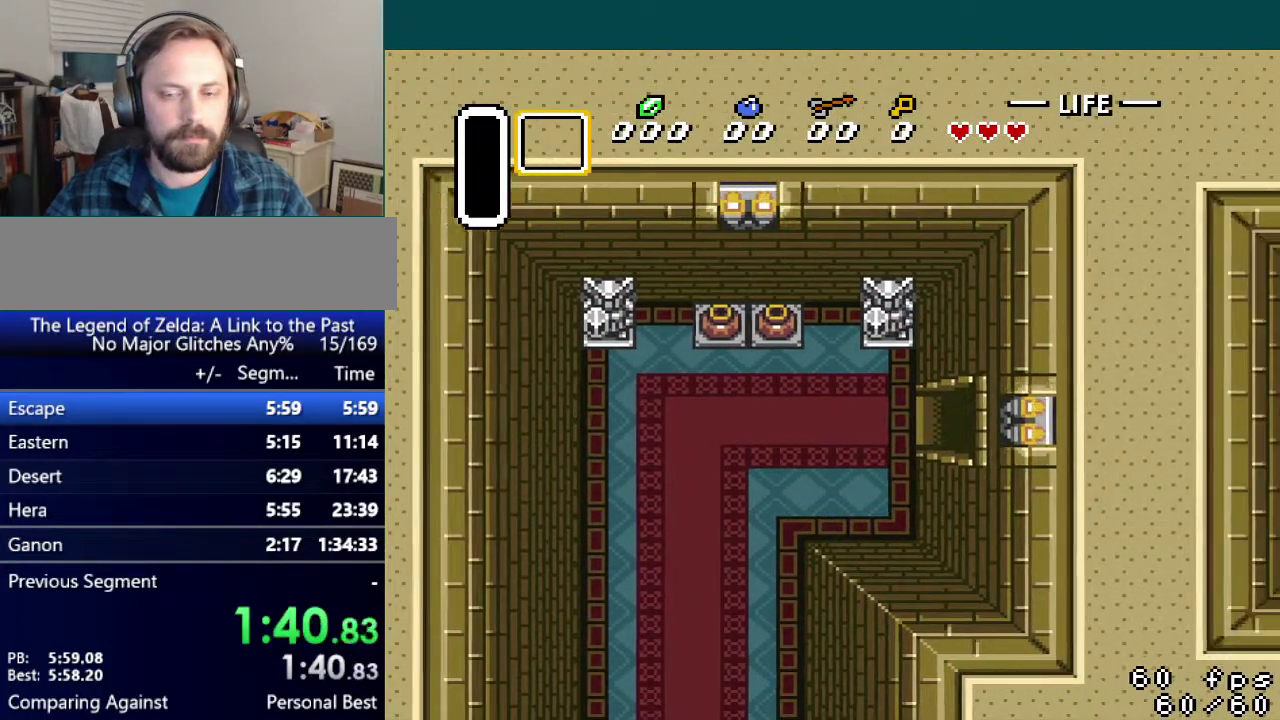
{"buttons": ["DPAD_RIGHT"], "events": []}
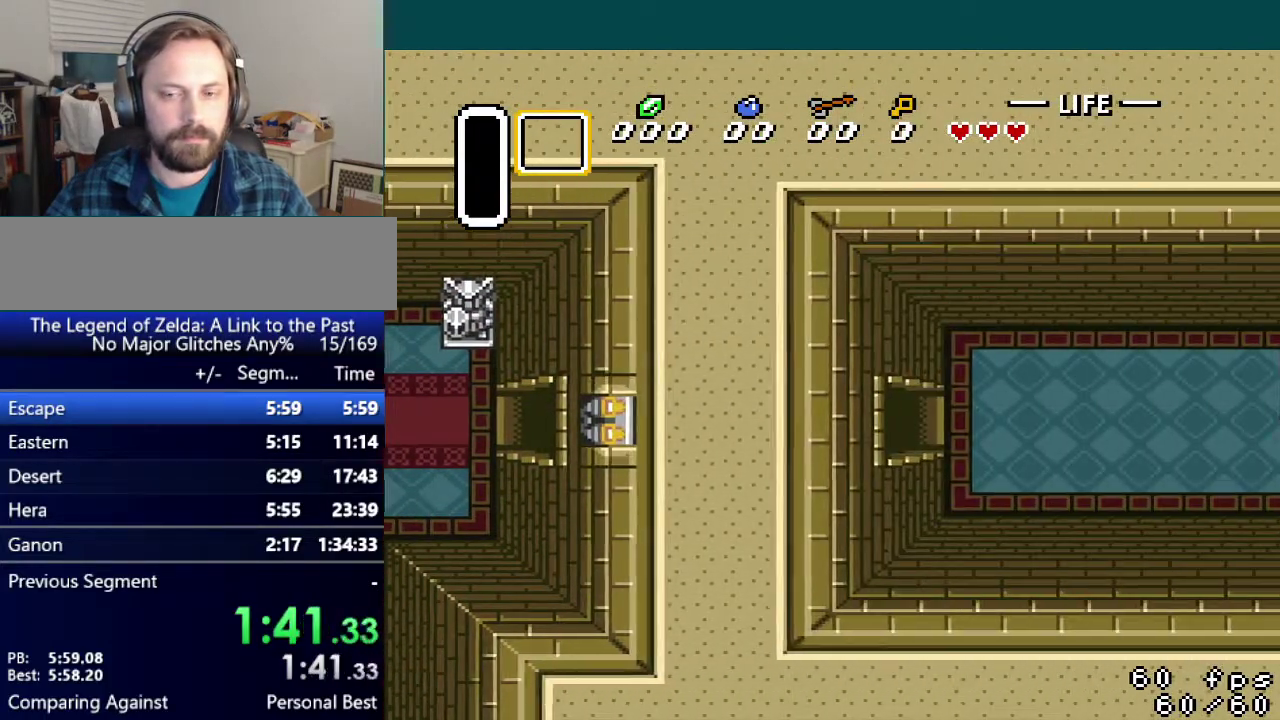
{"buttons": ["DPAD_RIGHT"], "events": []}
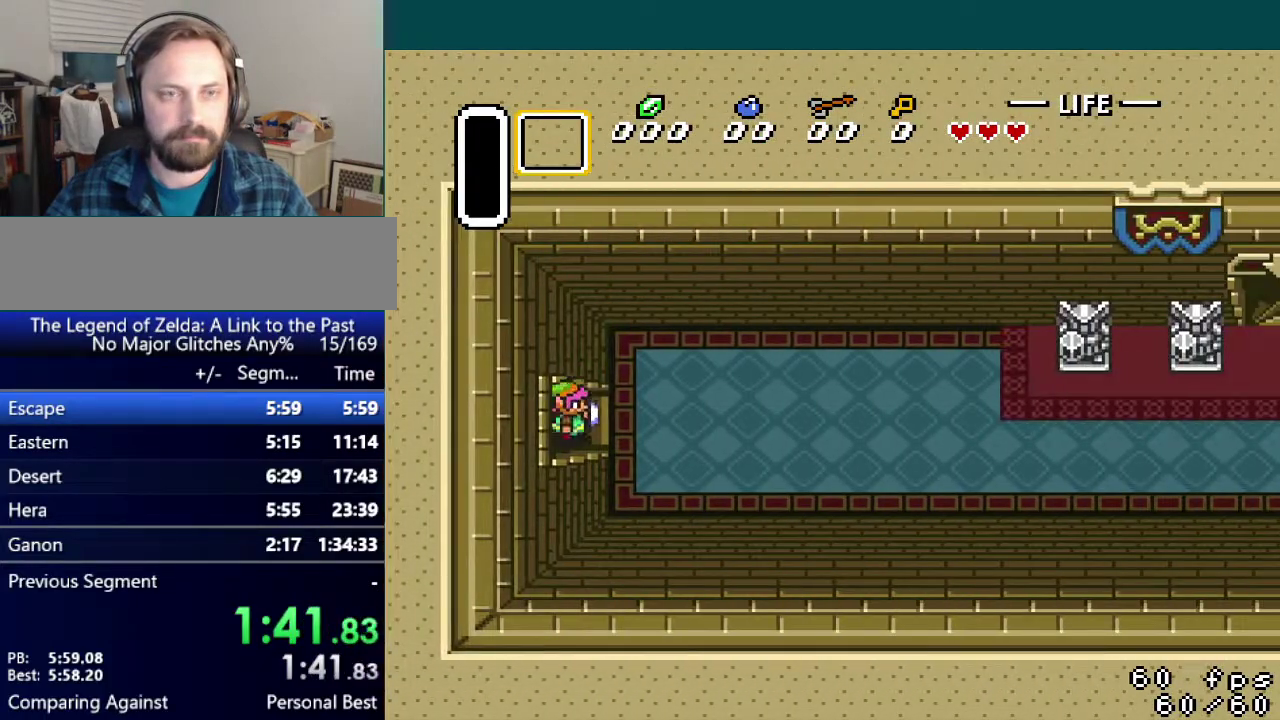
{"buttons": ["DPAD_RIGHT"], "events": []}
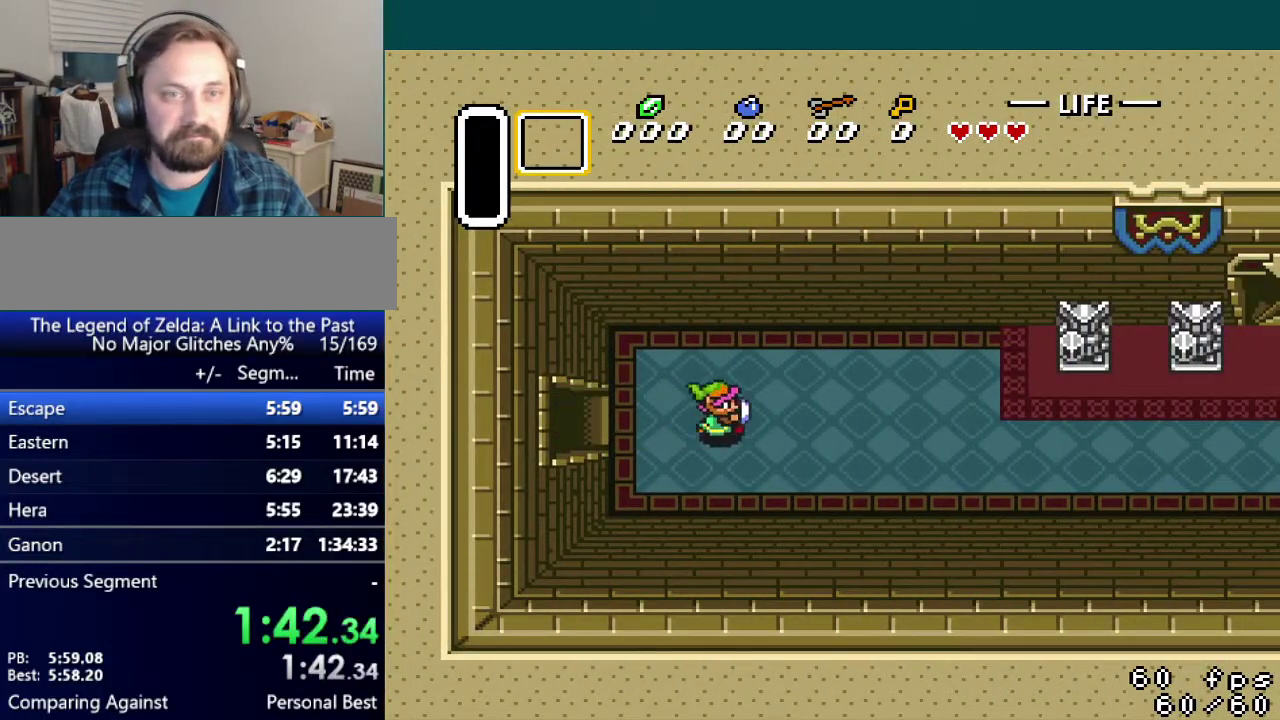
{"buttons": ["DPAD_RIGHT"], "events": []}
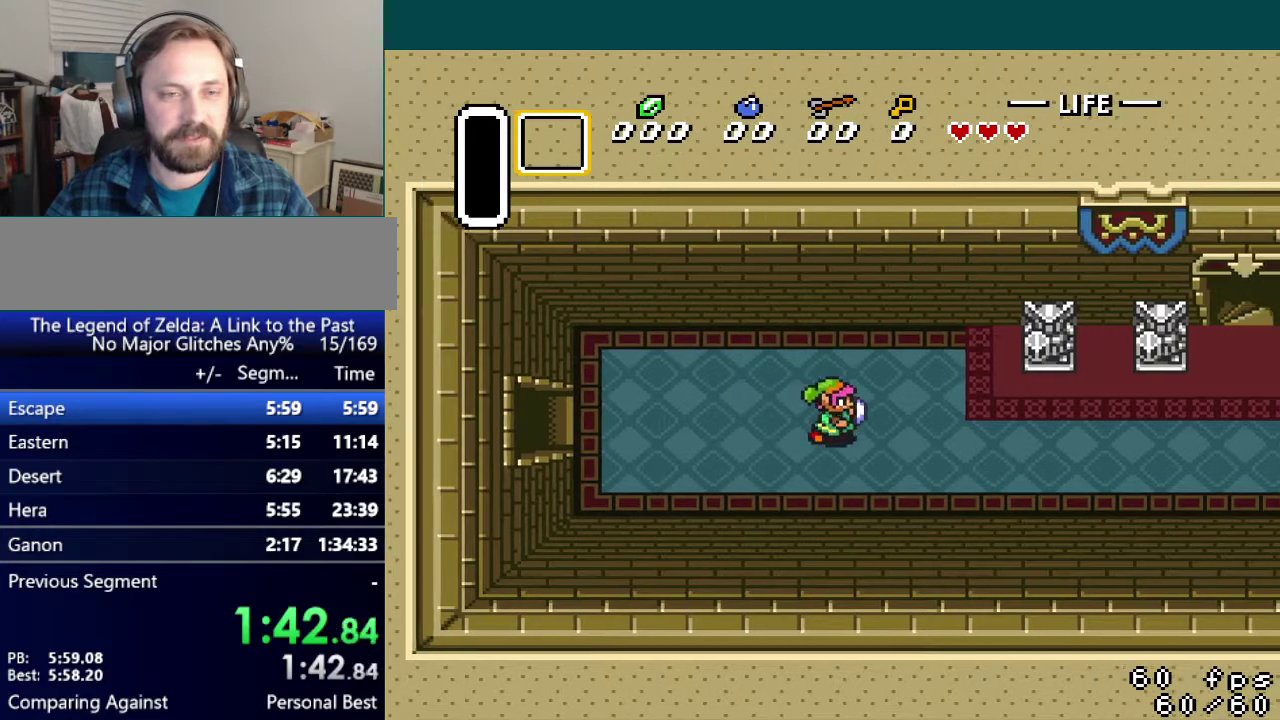
{"buttons": ["DPAD_RIGHT"], "events": []}
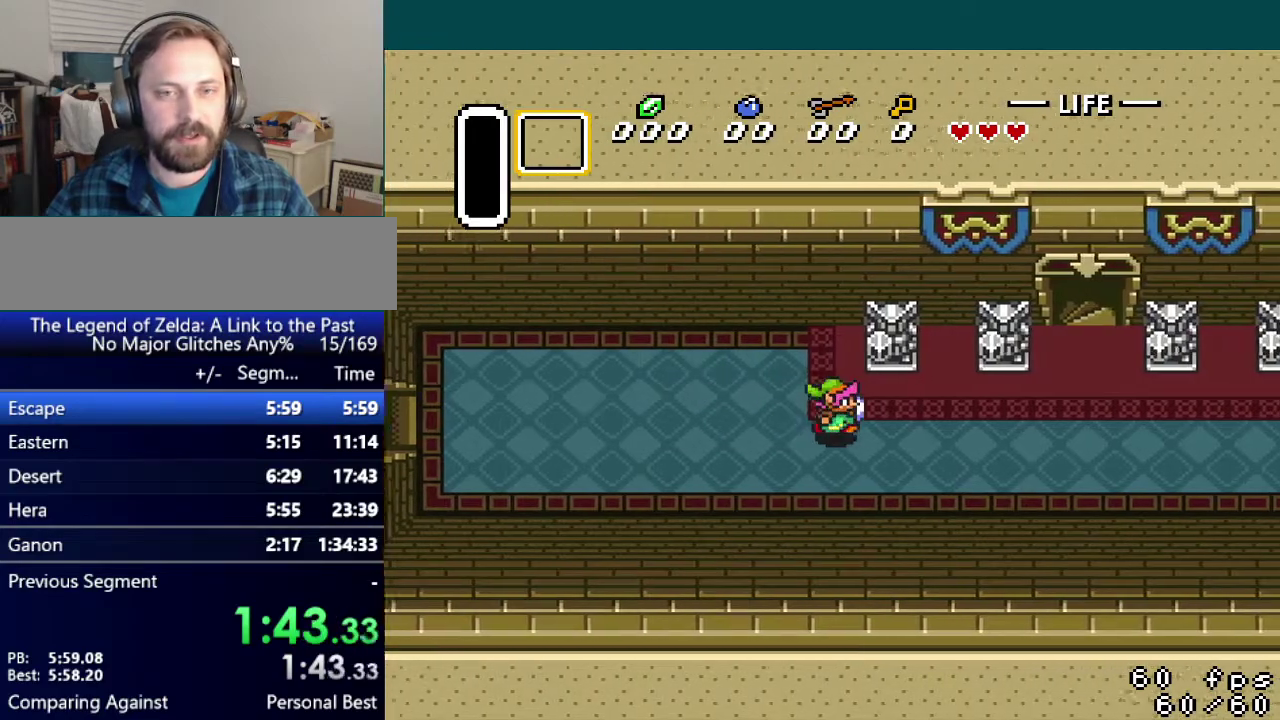
{"buttons": ["DPAD_RIGHT"], "events": []}
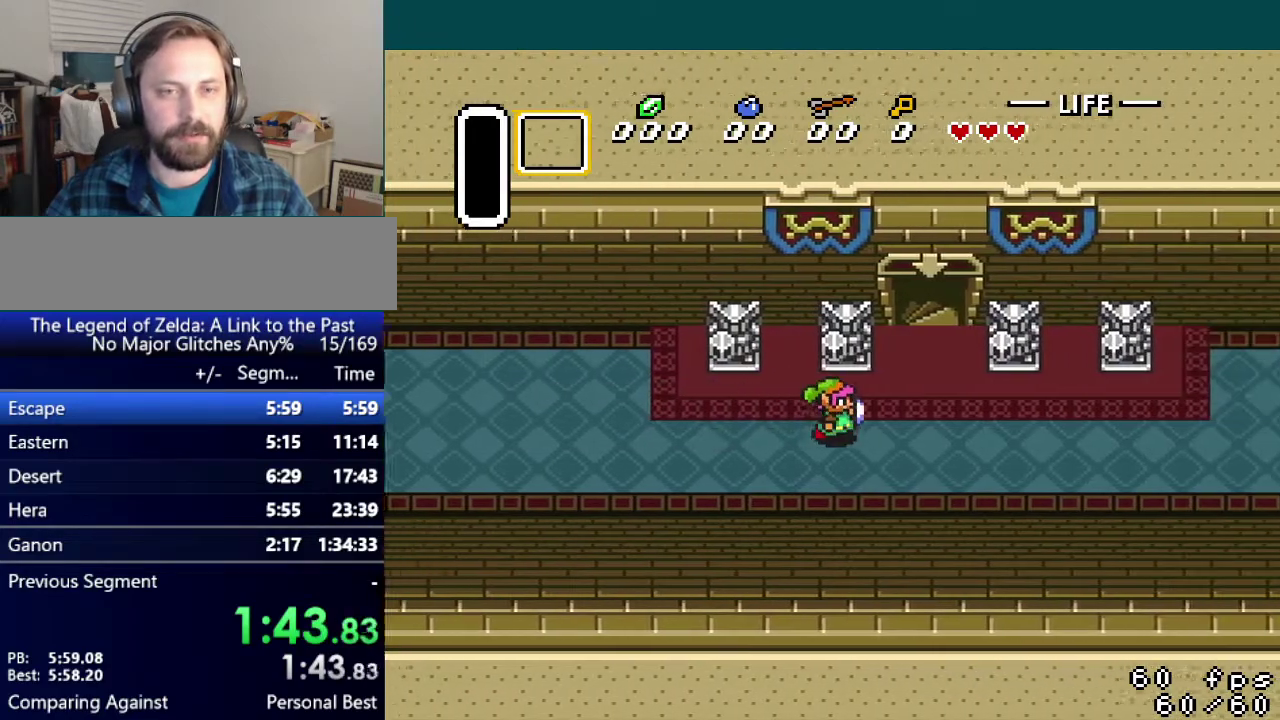
{"buttons": [], "events": [[401, "DPAD_RIGHT", "up"]]}
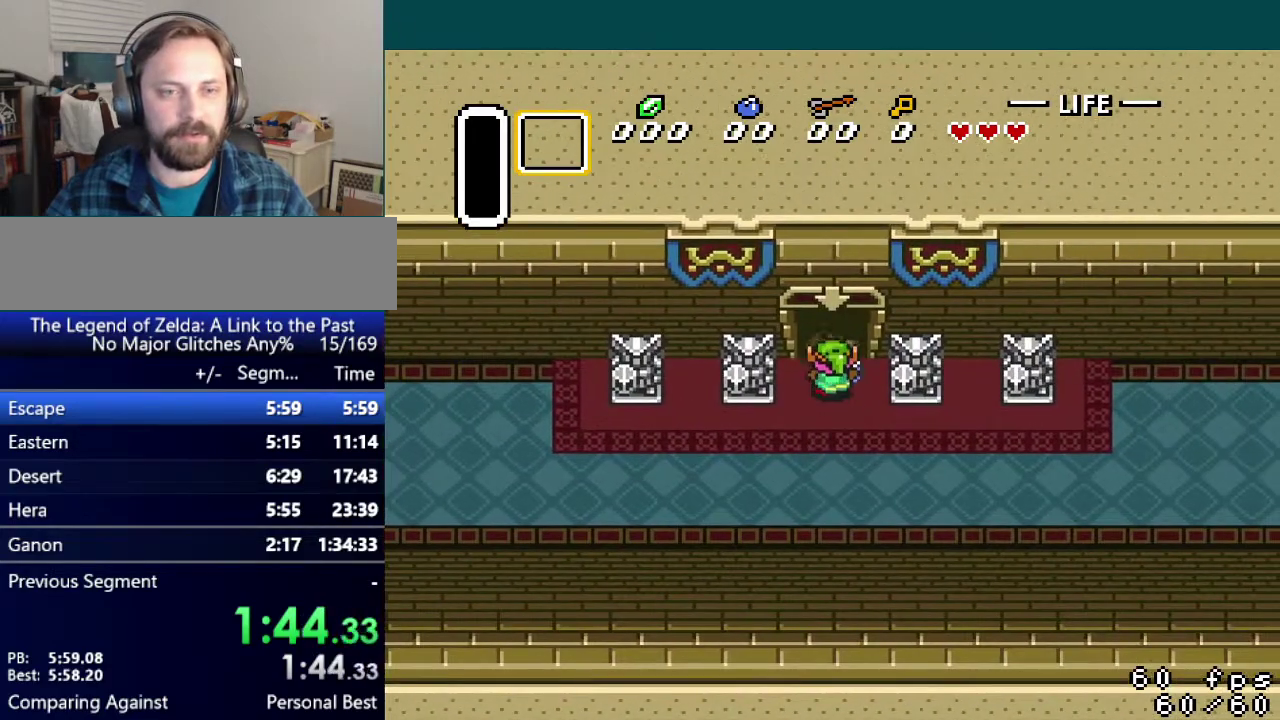
{"buttons": [], "events": []}
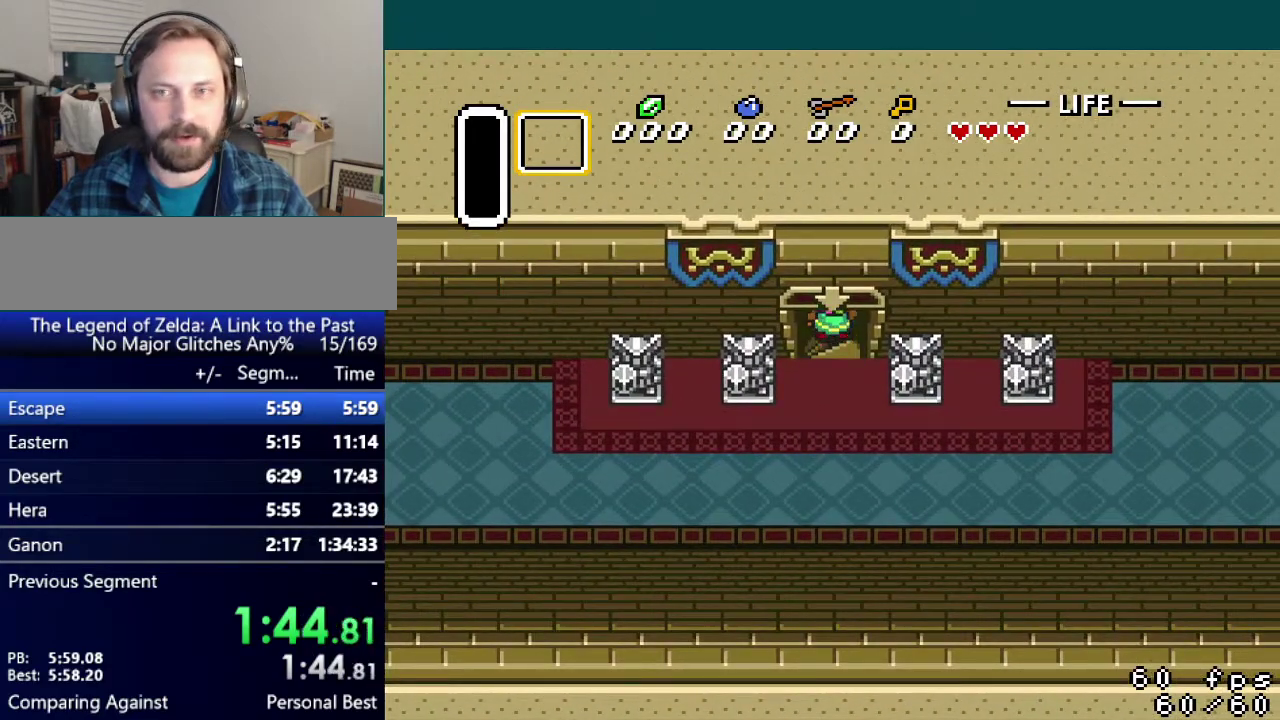
{"buttons": [], "events": []}
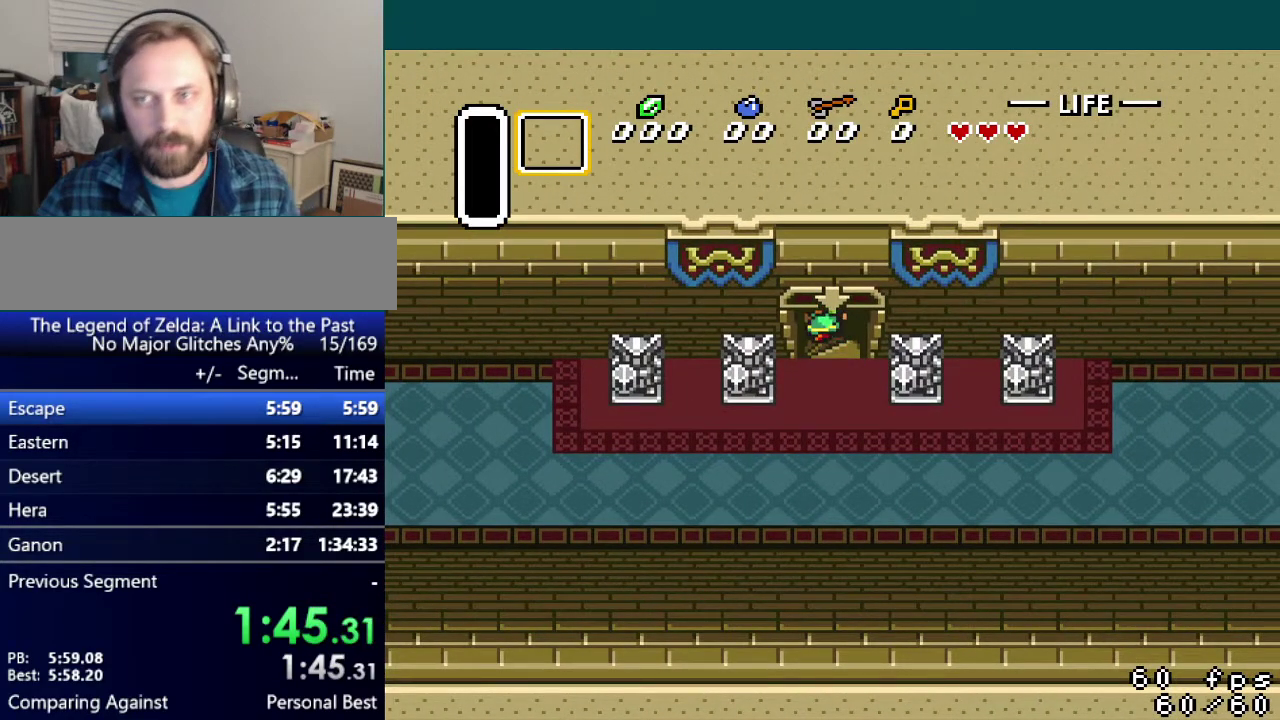
{"buttons": [], "events": []}
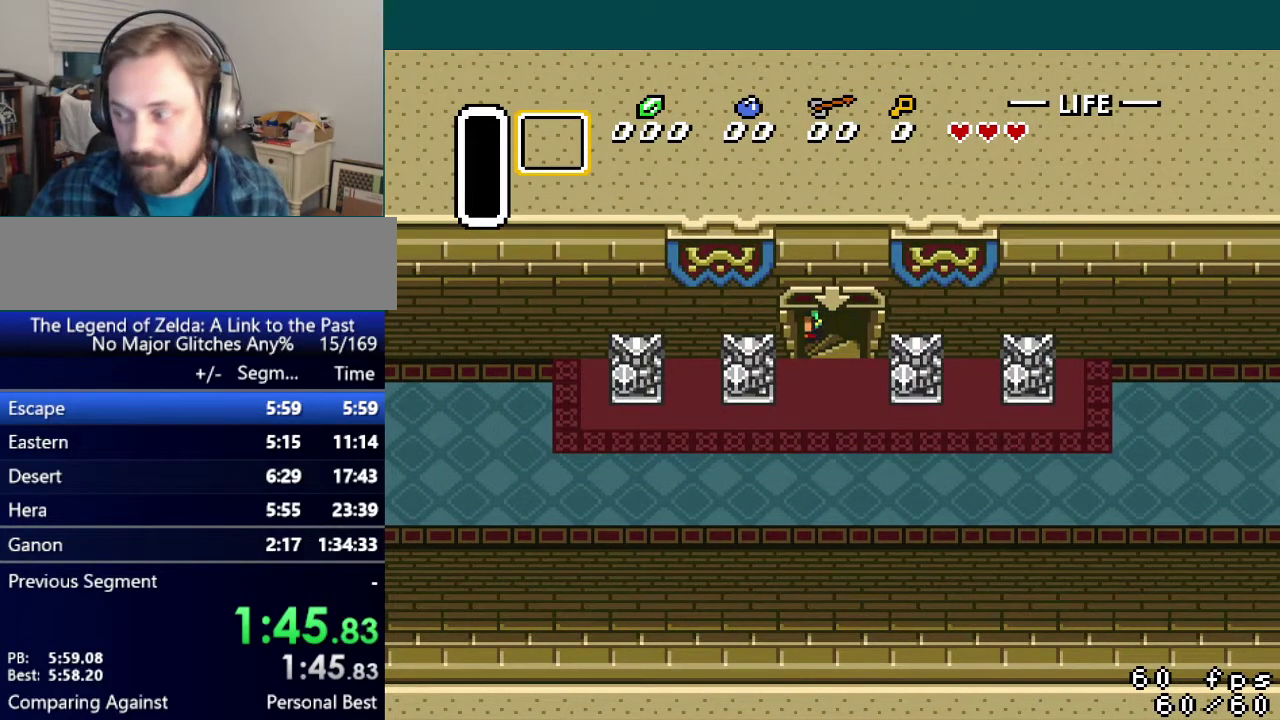
{"buttons": [], "events": []}
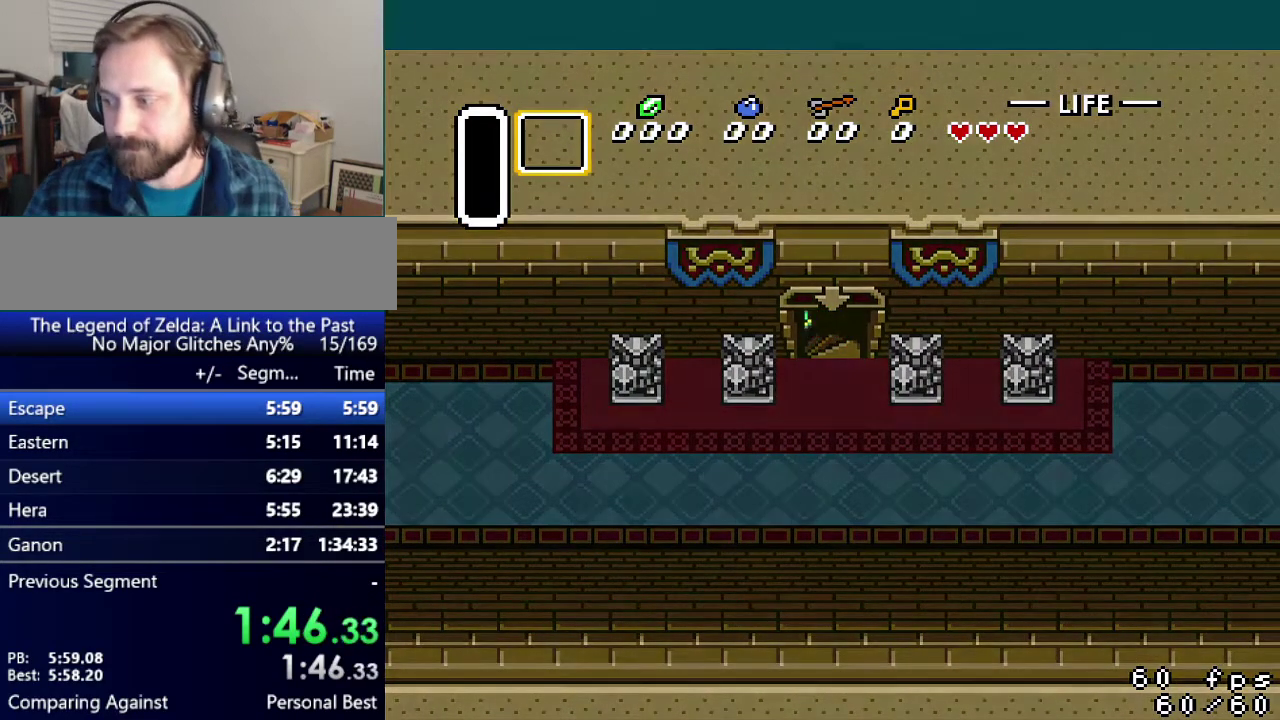
{"buttons": [], "events": []}
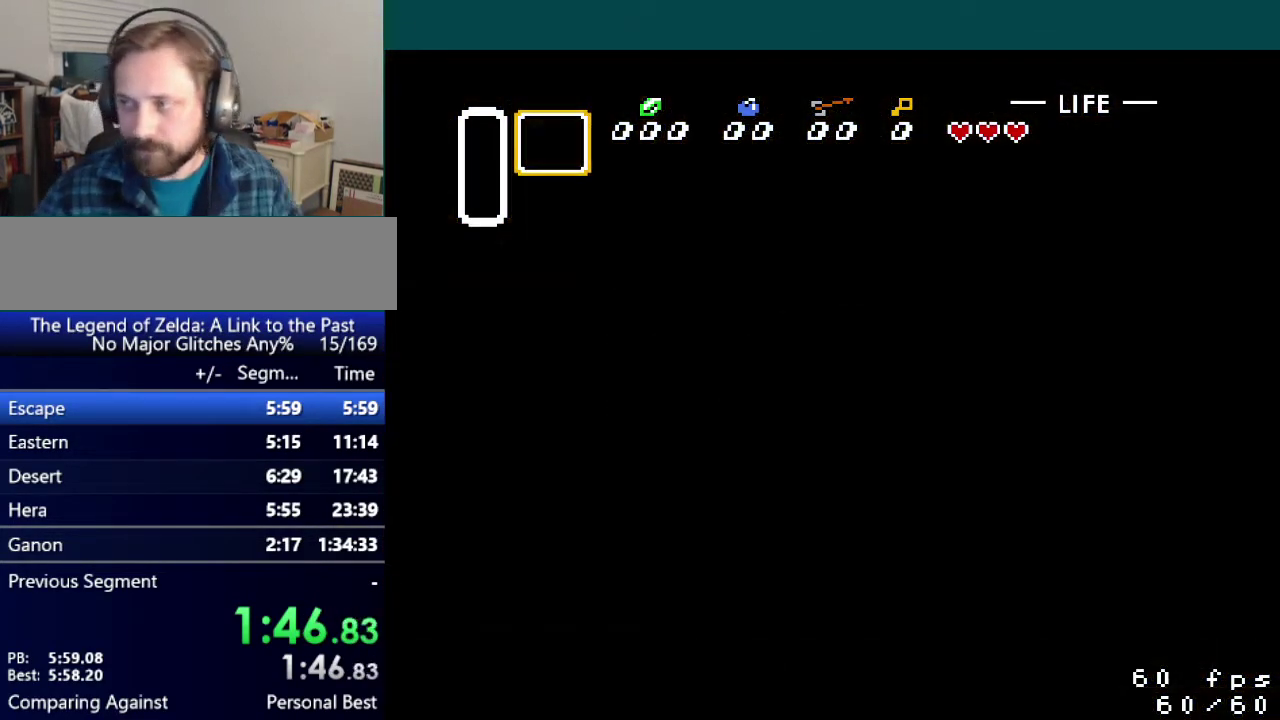
{"buttons": [], "events": []}
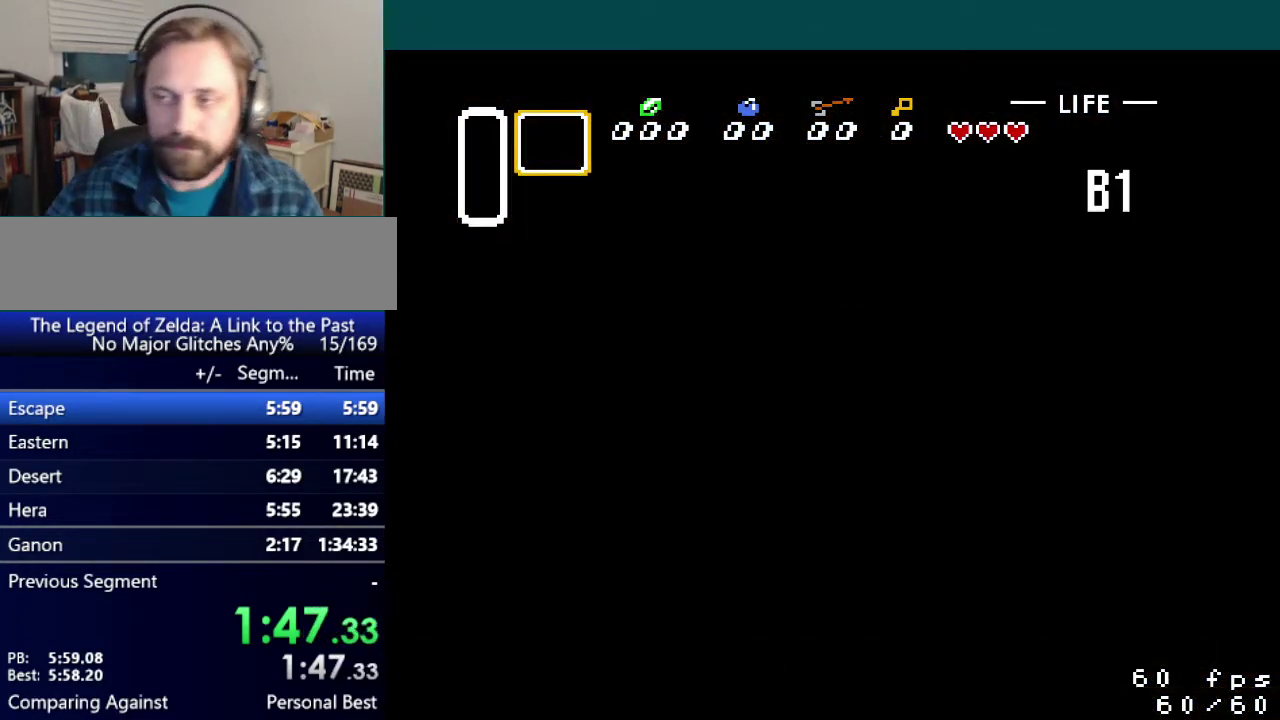
{"buttons": [], "events": []}
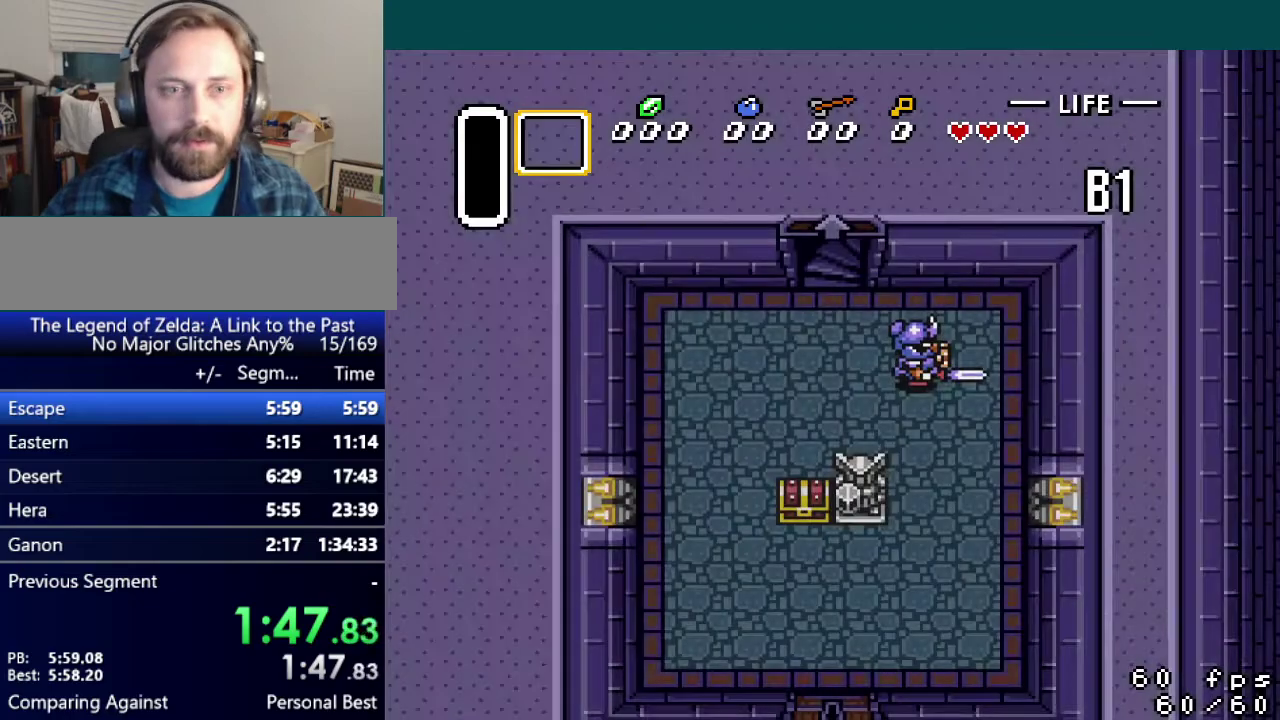
{"buttons": [], "events": []}
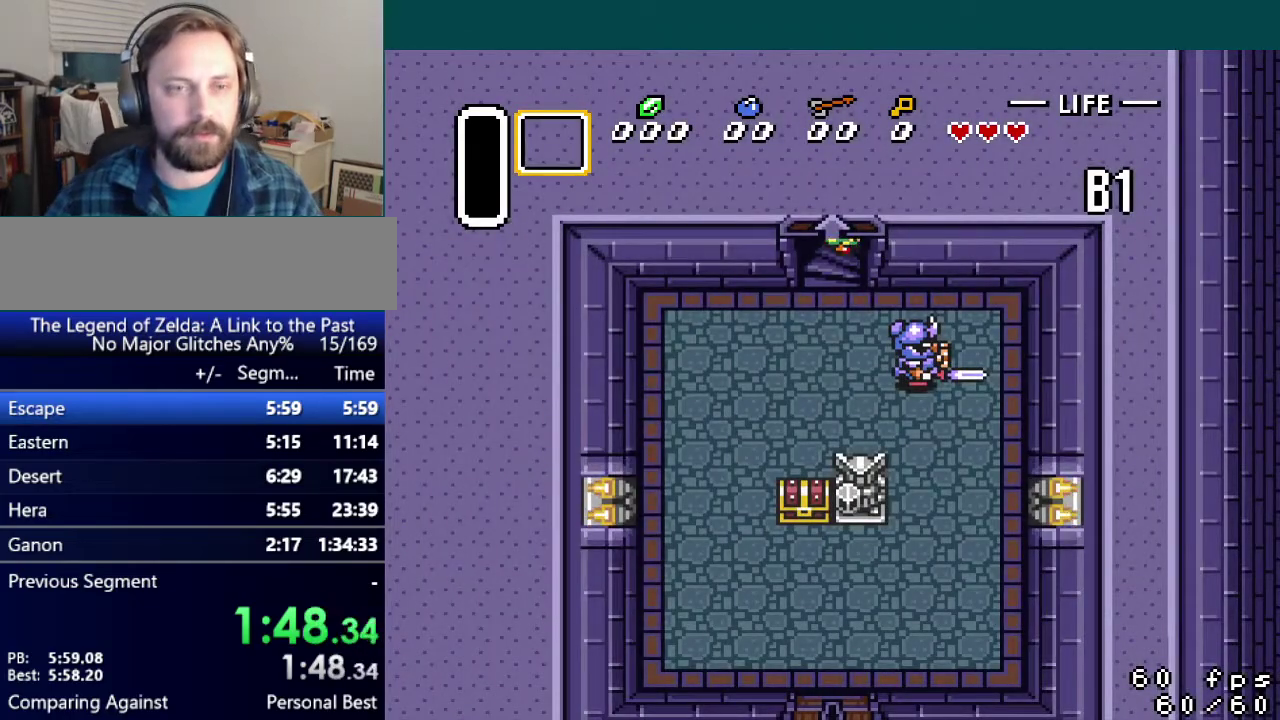
{"buttons": [], "events": []}
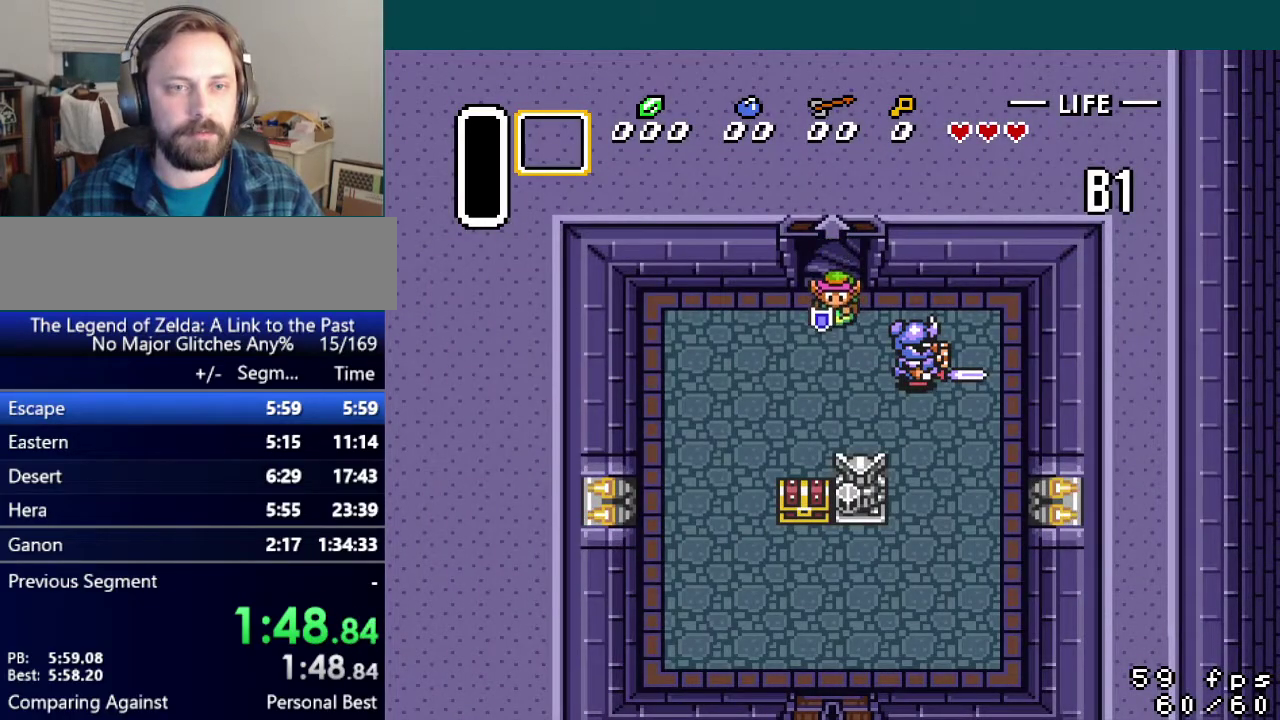
{"buttons": ["B", "DPAD_RIGHT"], "events": [[184, "DPAD_LEFT", "down"], [267, "B", "down"], [267, "DPAD_LEFT", "up"], [401, "DPAD_RIGHT", "down"]]}
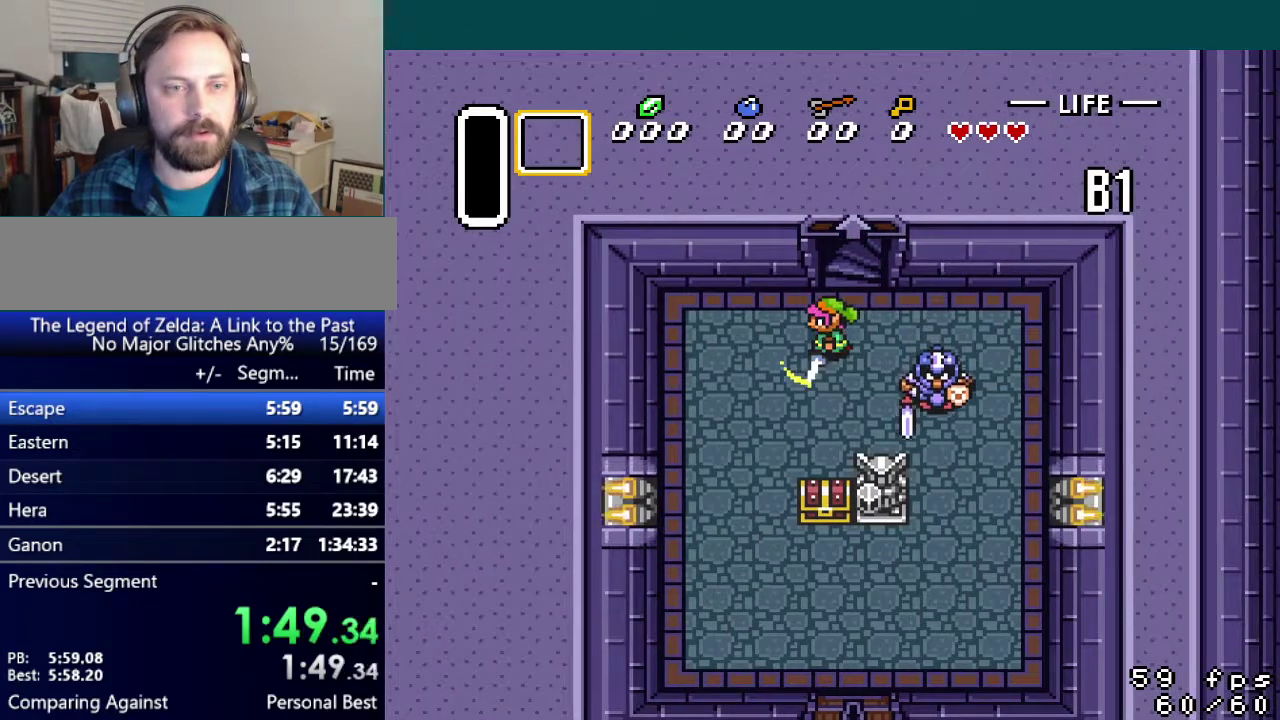
{"buttons": ["B", "DPAD_DOWN", "DPAD_RIGHT"], "events": [[500, "DPAD_DOWN", "down"]]}
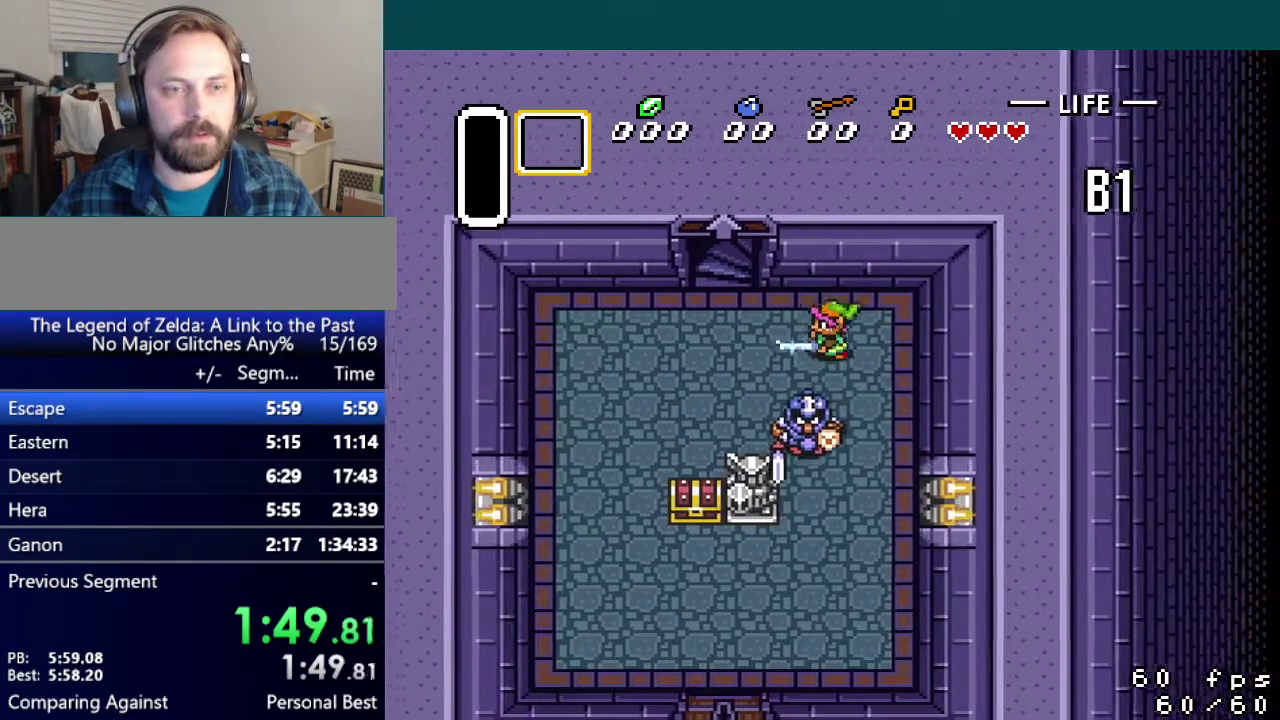
{"buttons": ["B", "DPAD_DOWN"], "events": [[417, "DPAD_RIGHT", "up"]]}
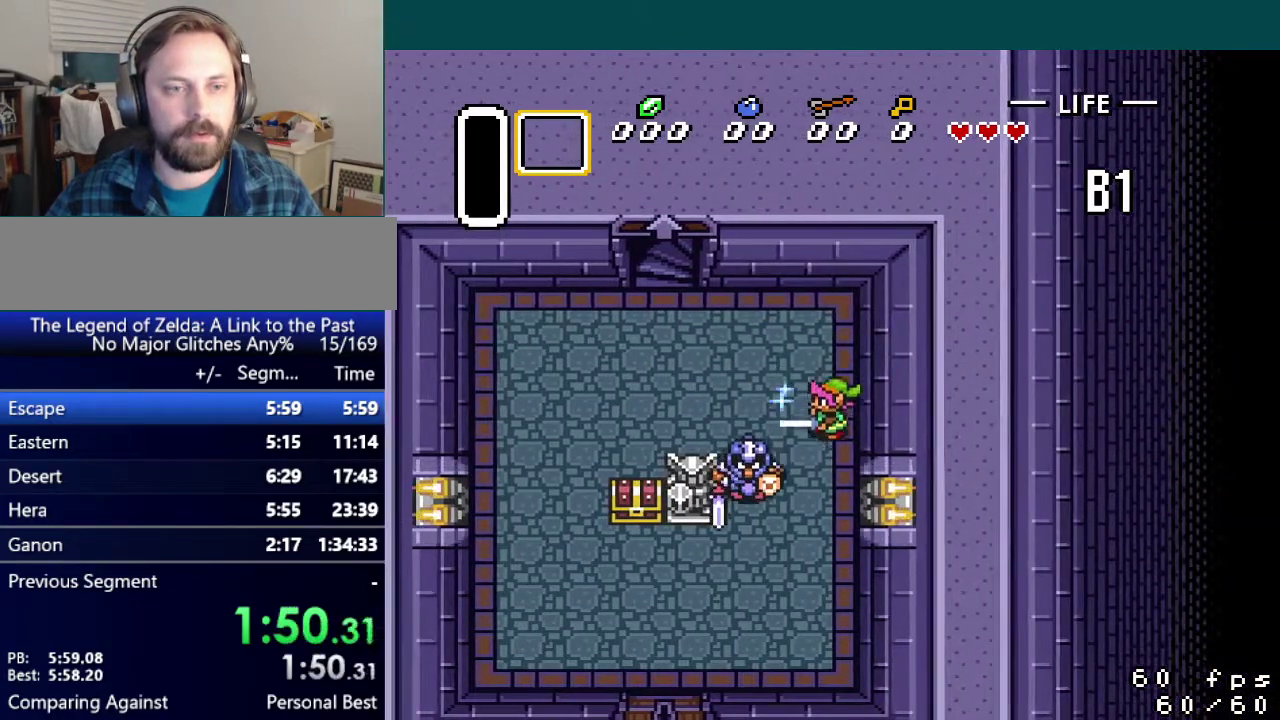
{"buttons": ["DPAD_DOWN", "DPAD_LEFT"], "events": [[217, "DPAD_LEFT", "down"], [350, "B", "up"]]}
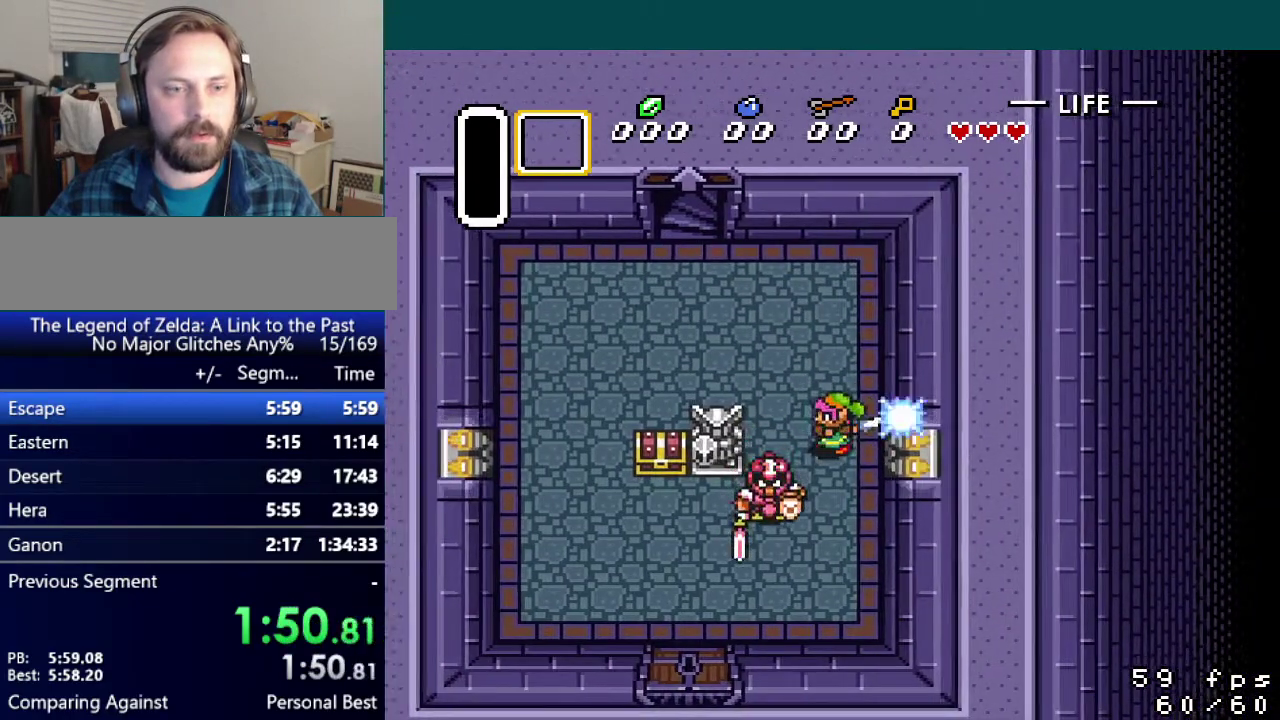
{"buttons": ["DPAD_DOWN", "DPAD_LEFT"], "events": []}
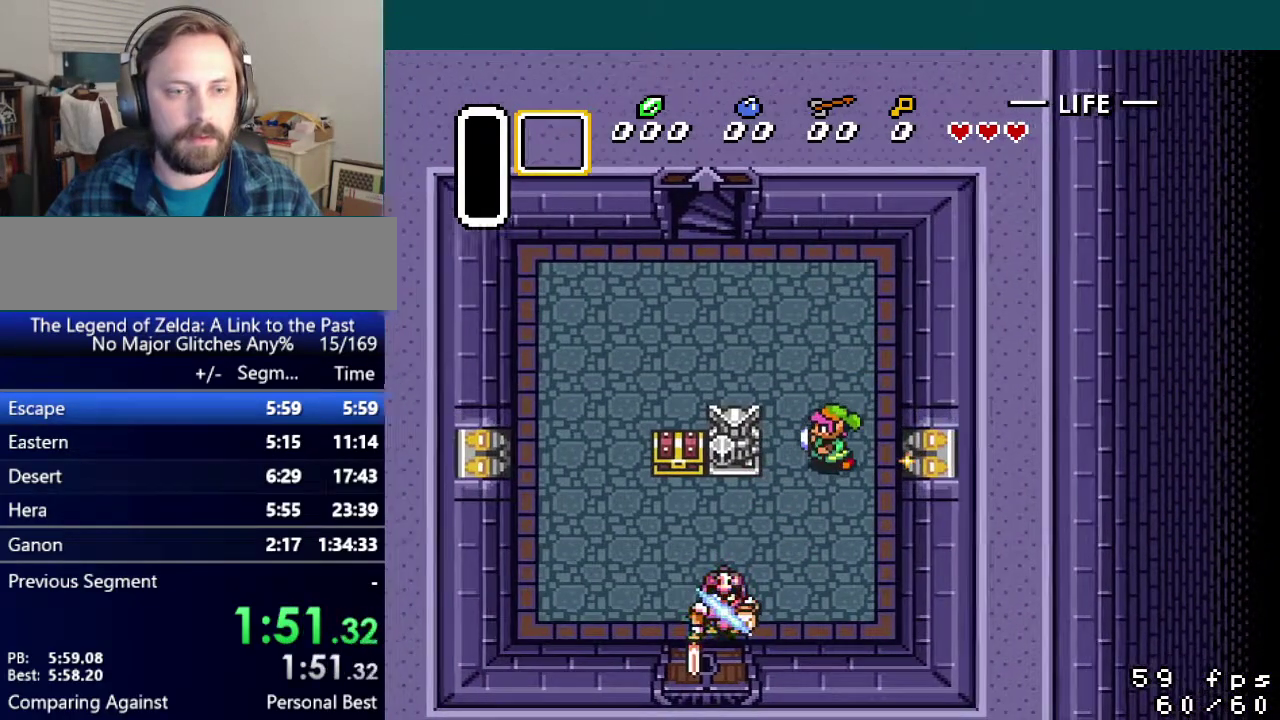
{"buttons": ["DPAD_DOWN", "DPAD_LEFT"], "events": []}
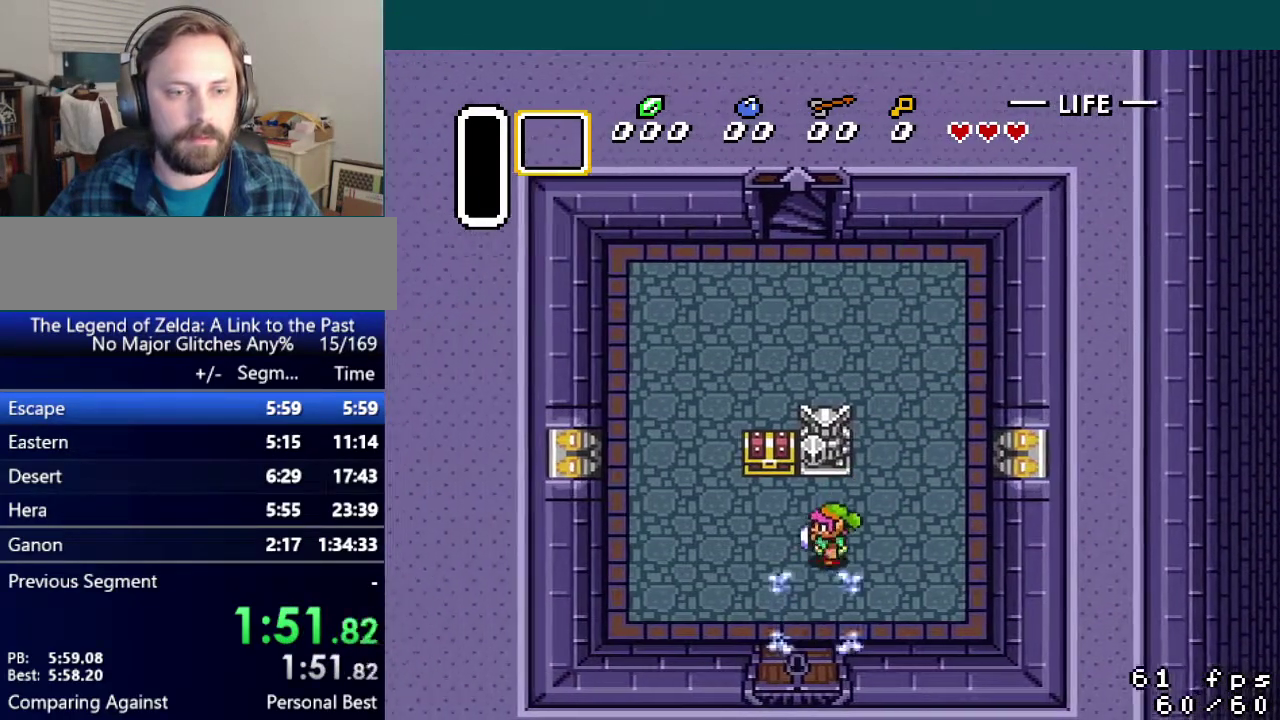
{"buttons": ["DPAD_DOWN"], "events": [[184, "DPAD_LEFT", "up"]]}
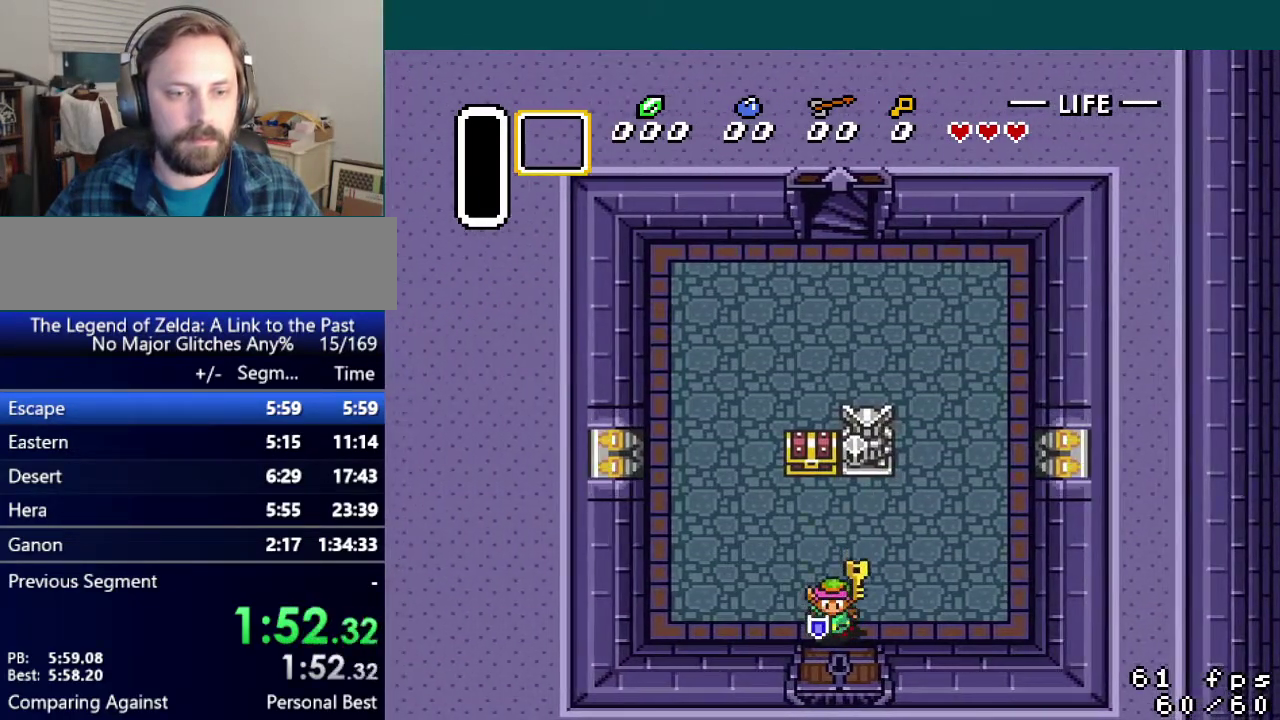
{"buttons": ["DPAD_DOWN"], "events": []}
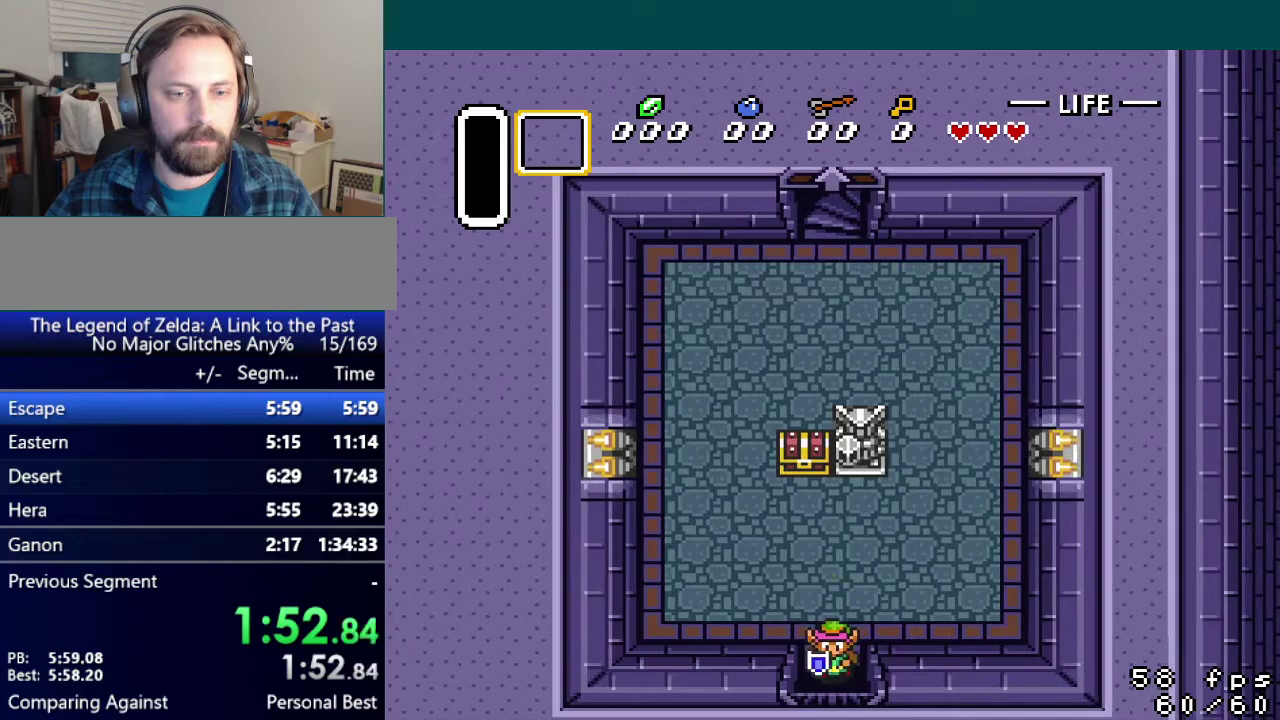
{"buttons": ["DPAD_DOWN"], "events": []}
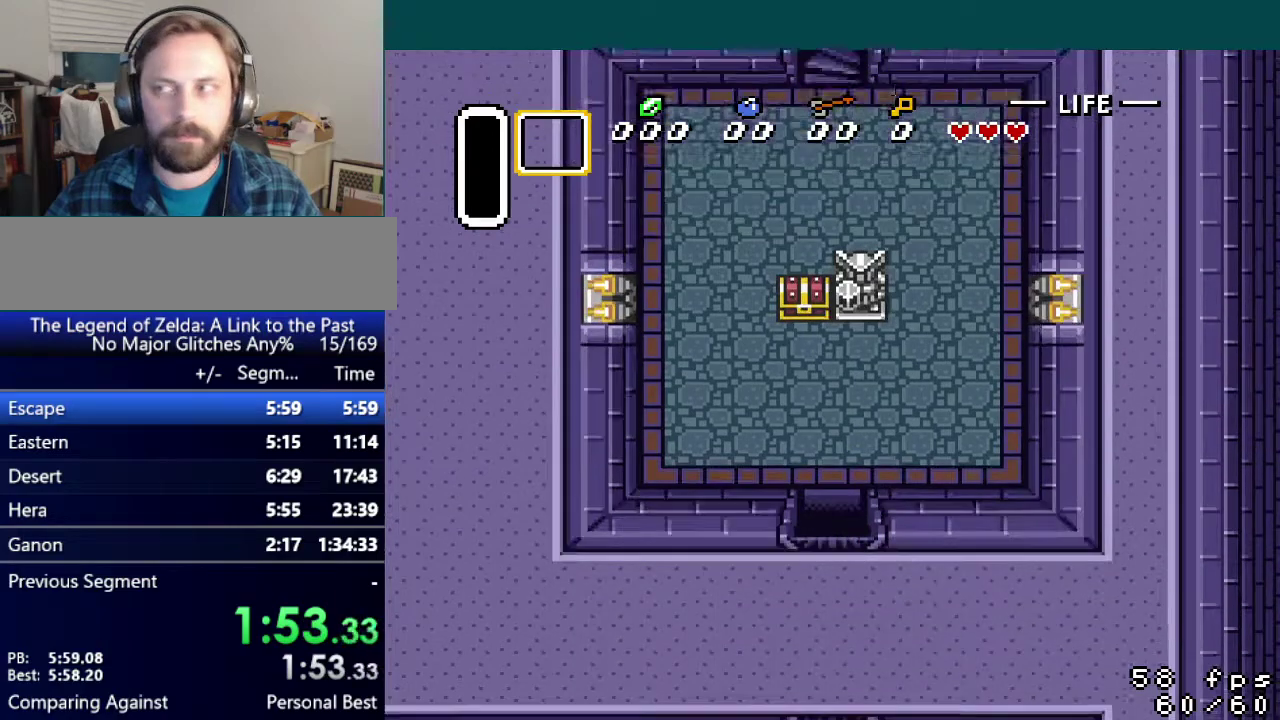
{"buttons": ["DPAD_DOWN"], "events": []}